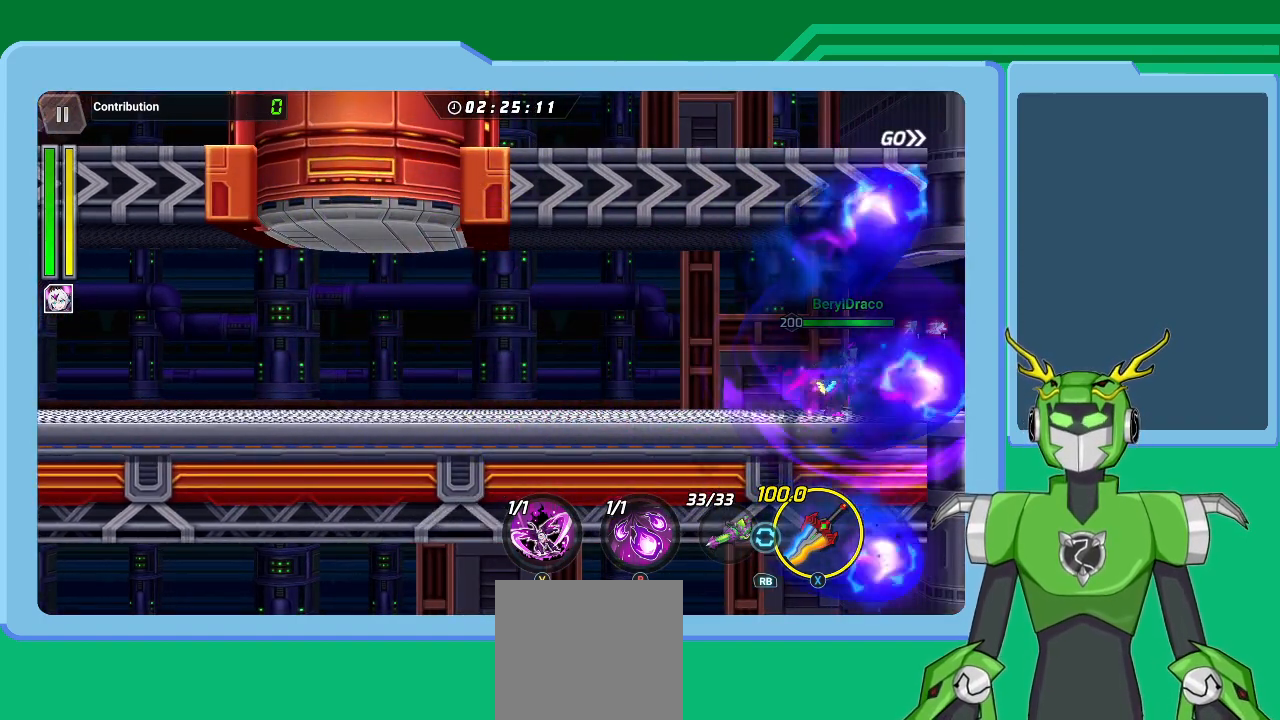
Gameplay with a controller (Xbox layout); each line is a JSON object with the inputs held at the frame after it. "events" lists button and stick changes between this image and that frame as [ms after this image, input, new state], when the widget could be followed in between.
{"buttons": [], "left_stick": "up-right", "right_stick": "center", "events": [[267, "A", "down"], [367, "A", "up"]]}
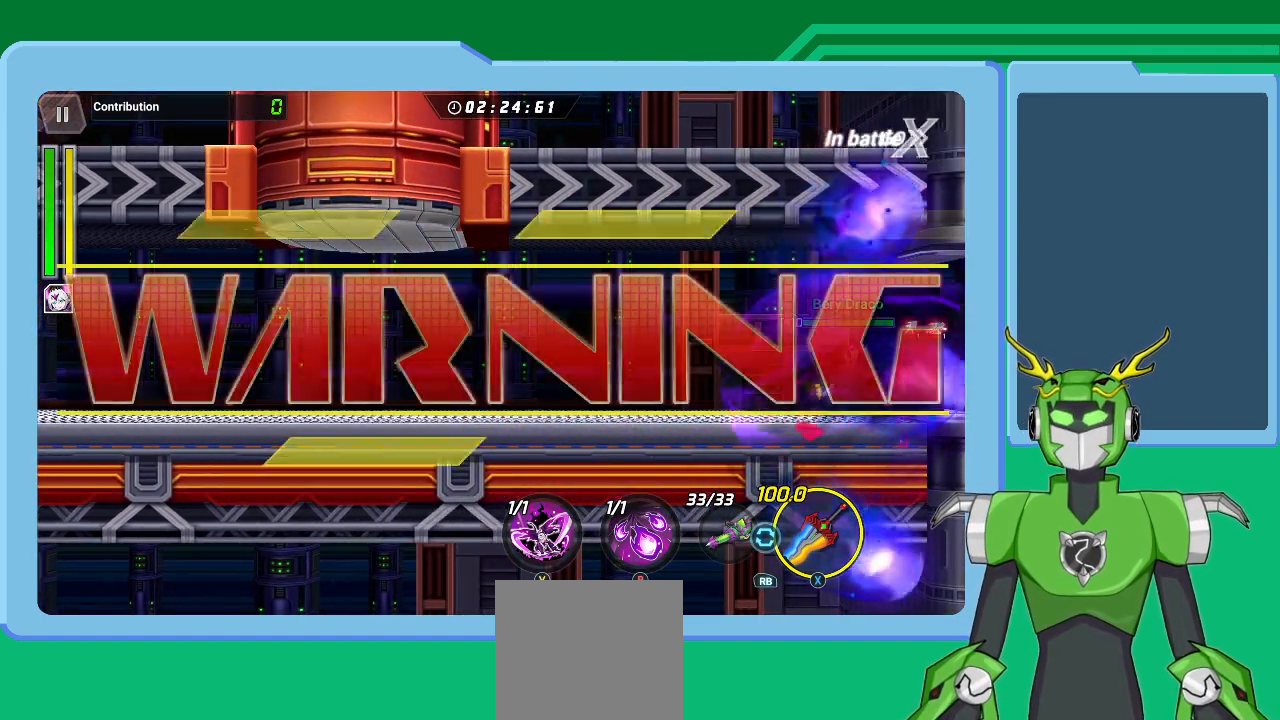
{"buttons": [], "left_stick": "center", "right_stick": "center", "events": [[100, "A", "down"], [200, "A", "up"], [467, "left_stick", "center"]]}
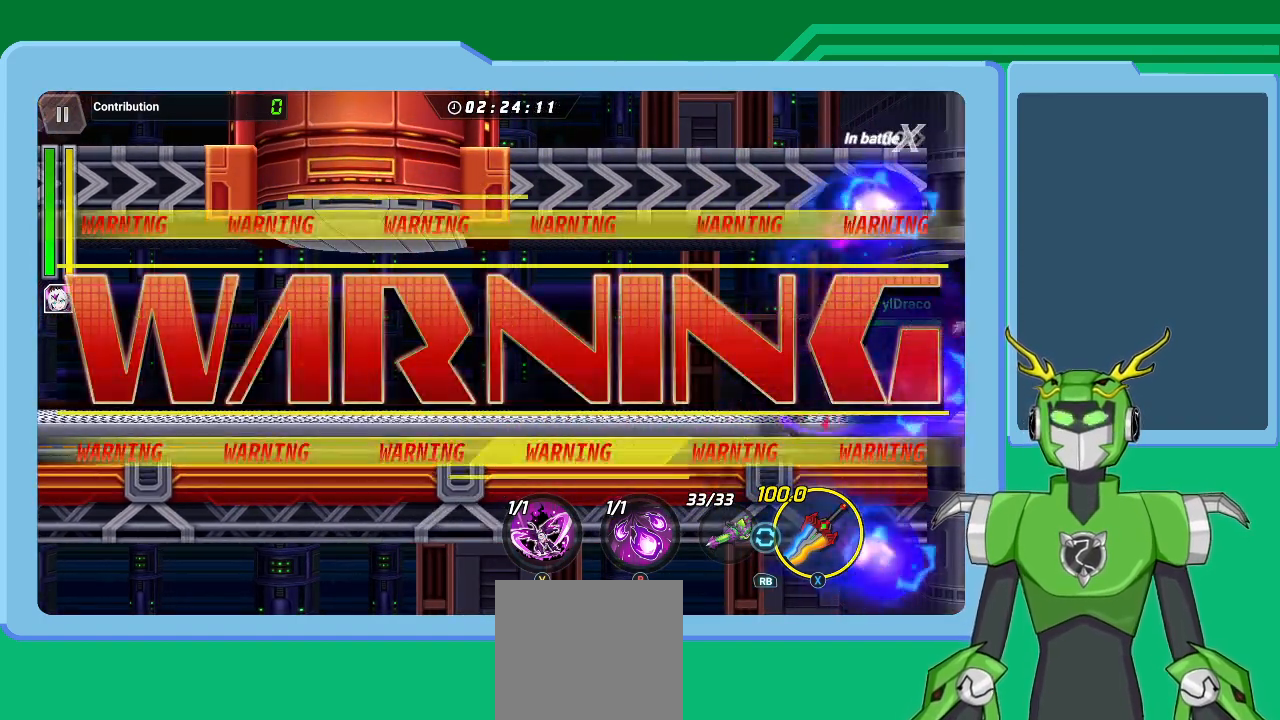
{"buttons": [], "left_stick": "up-right", "right_stick": "center", "events": [[267, "left_stick", "up-right"], [333, "L1", "down"], [500, "L1", "up"]]}
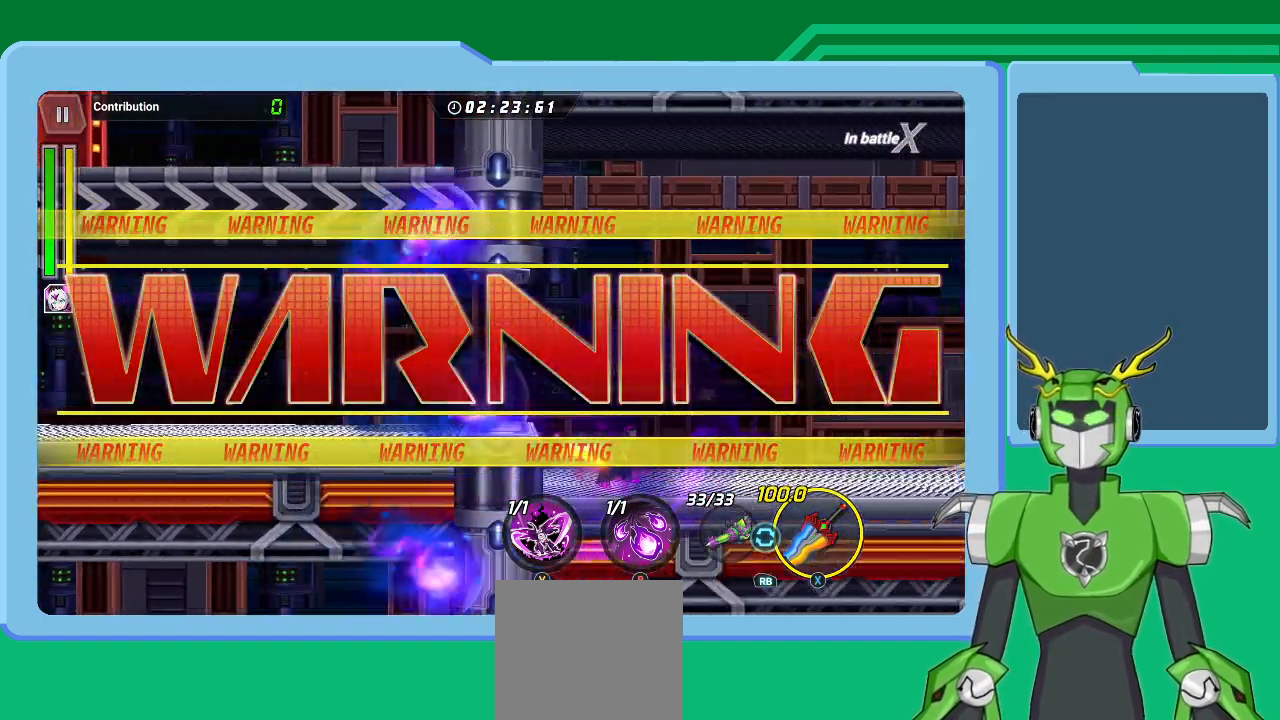
{"buttons": [], "left_stick": "up-right", "right_stick": "center", "events": [[333, "L1", "down"], [333, "Y", "down"], [467, "L1", "up"], [467, "Y", "up"]]}
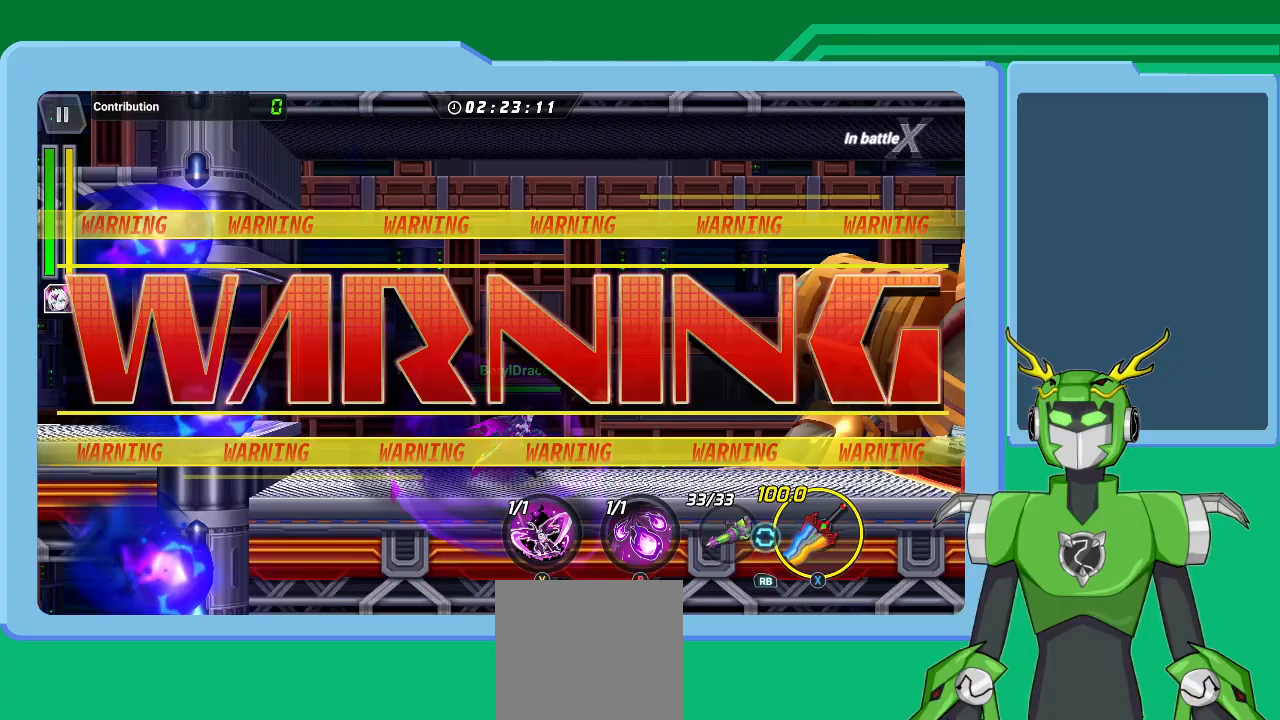
{"buttons": ["Y"], "left_stick": "center", "right_stick": "center", "events": [[67, "left_stick", "right"], [333, "left_stick", "center"], [467, "Y", "down"]]}
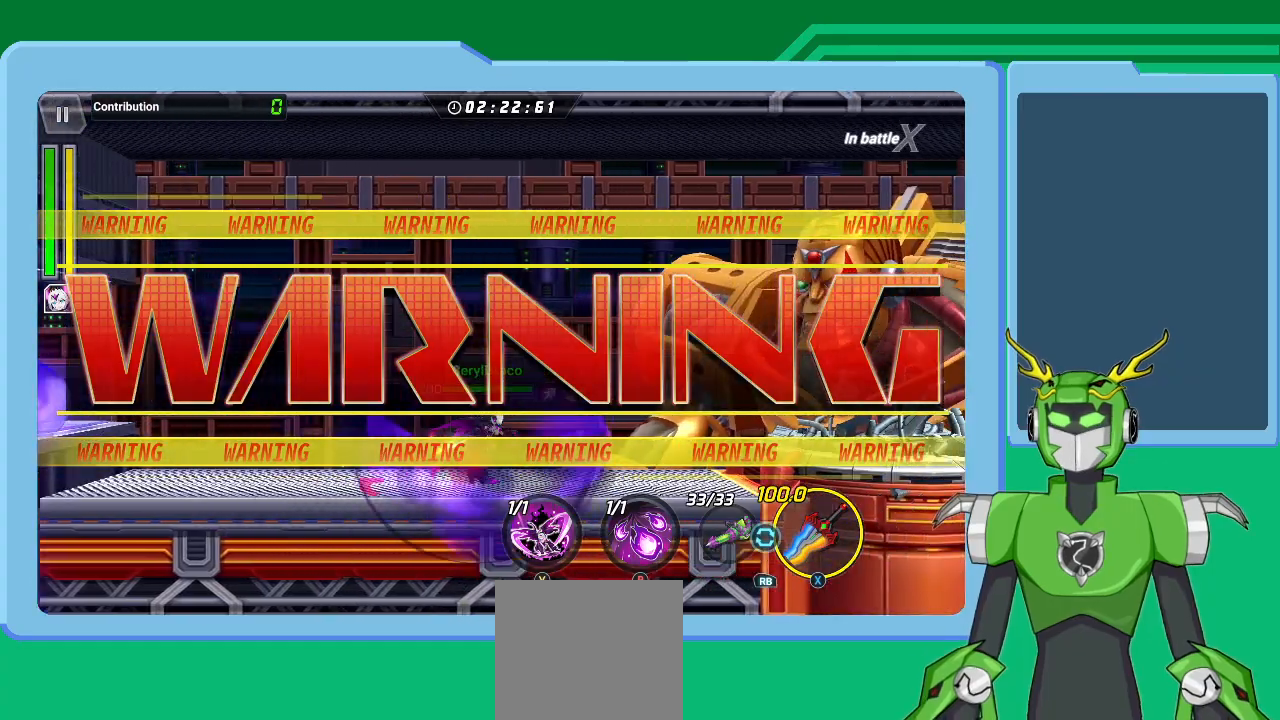
{"buttons": ["Y"], "left_stick": "center", "right_stick": "center", "events": [[100, "Y", "up"], [267, "Y", "down"], [400, "Y", "up"], [500, "Y", "down"]]}
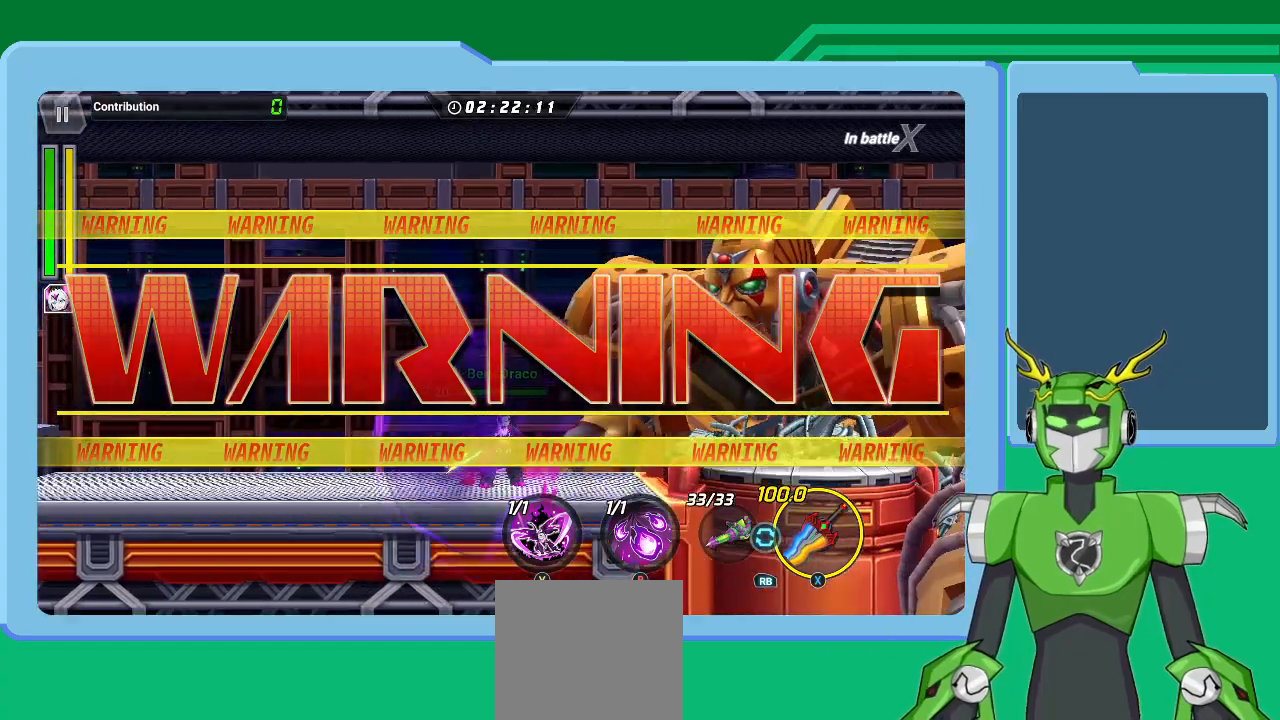
{"buttons": ["Y"], "left_stick": "center", "right_stick": "center", "events": [[133, "Y", "up"], [200, "Y", "down"], [367, "Y", "up"], [500, "Y", "down"]]}
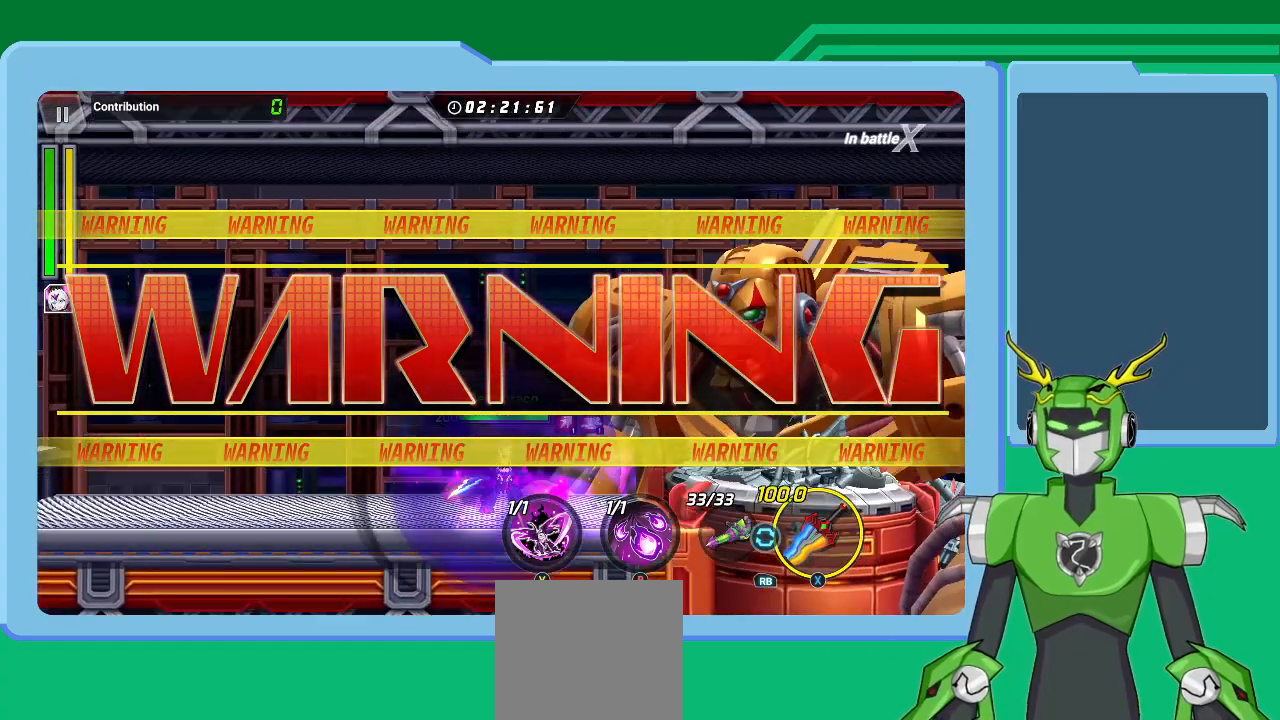
{"buttons": ["Y"], "left_stick": "center", "right_stick": "center", "events": [[133, "Y", "up"], [300, "Y", "down"], [400, "Y", "up"], [500, "Y", "down"]]}
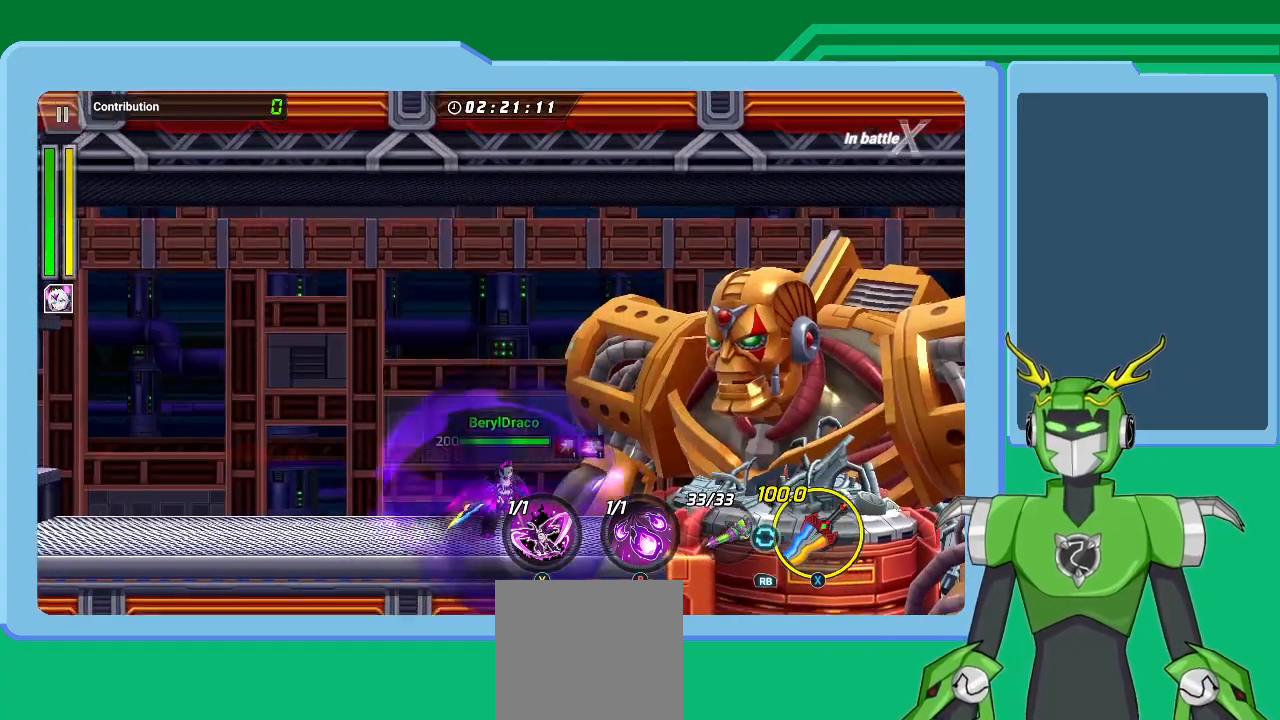
{"buttons": ["Y"], "left_stick": "center", "right_stick": "center", "events": [[133, "Y", "up"], [233, "Y", "down"]]}
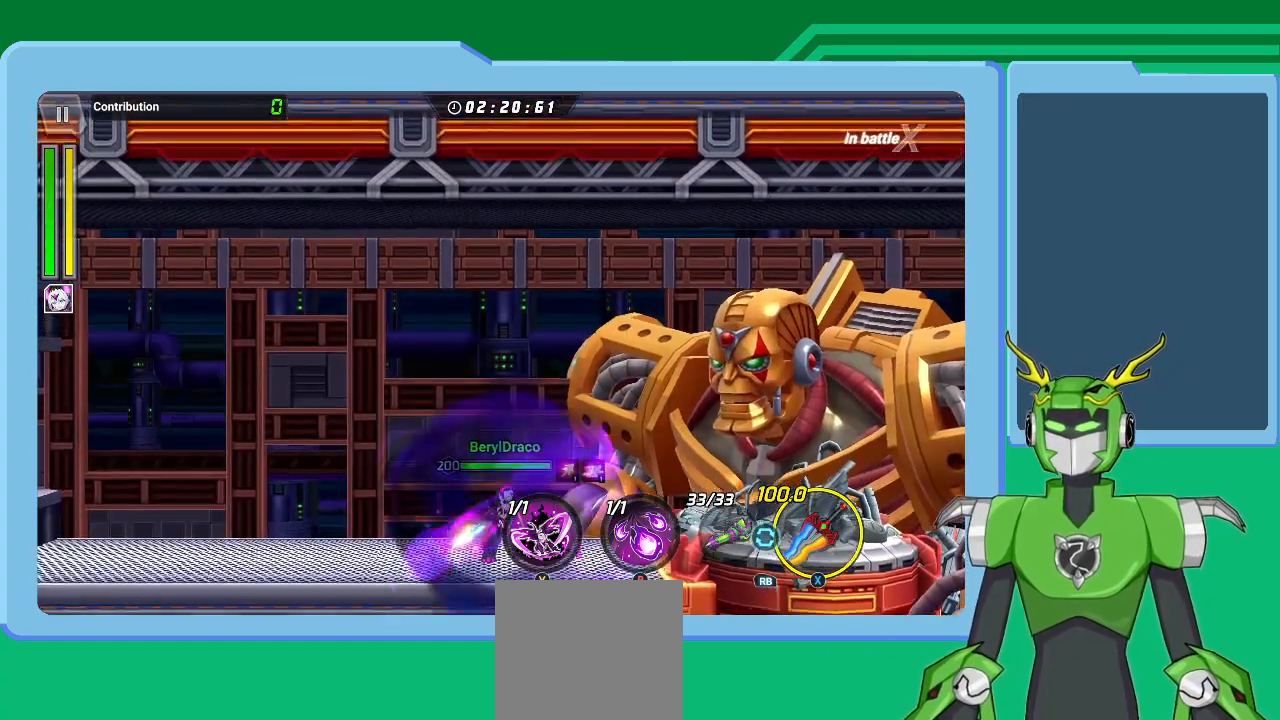
{"buttons": ["Y"], "left_stick": "right", "right_stick": "center", "events": [[33, "Y", "up"], [67, "Y", "down"], [200, "Y", "up"], [300, "Y", "down"], [400, "Y", "up"], [467, "Y", "down"], [500, "left_stick", "right"]]}
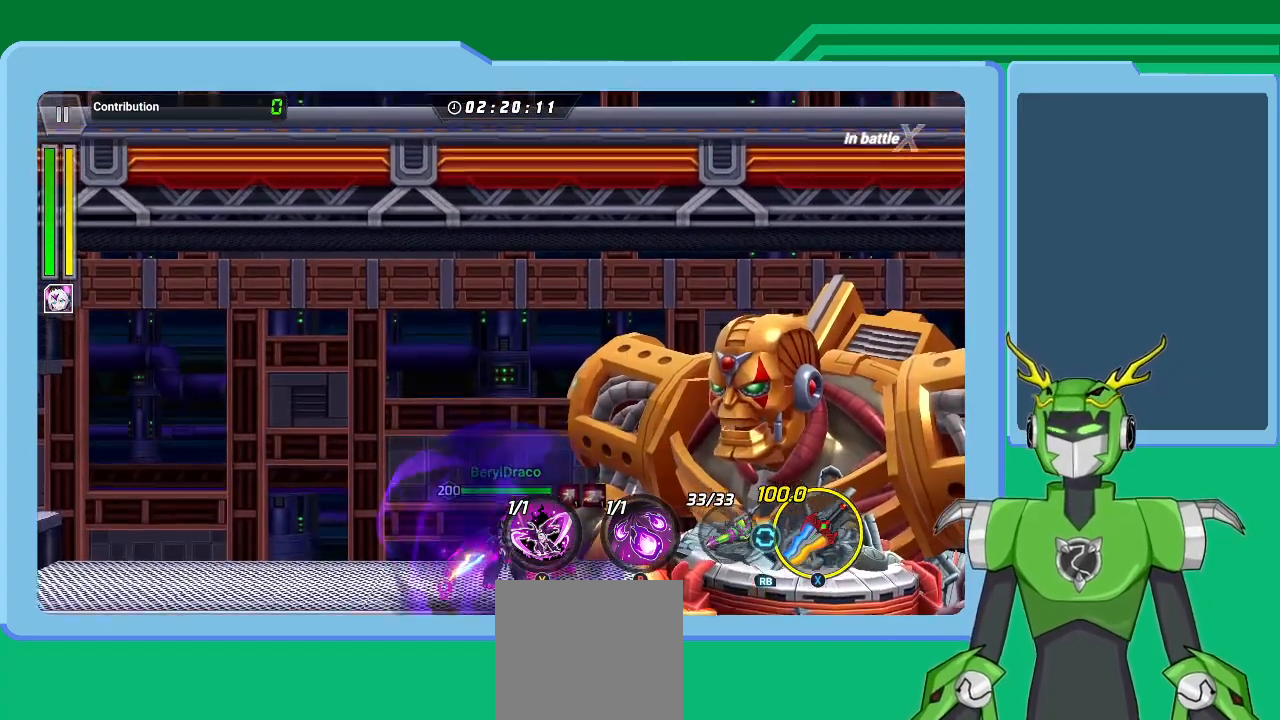
{"buttons": [], "left_stick": "center", "right_stick": "center", "events": [[67, "Y", "up"], [133, "Y", "down"], [233, "Y", "up"], [267, "left_stick", "center"], [300, "Y", "down"], [367, "Y", "up"], [433, "Y", "down"], [500, "Y", "up"]]}
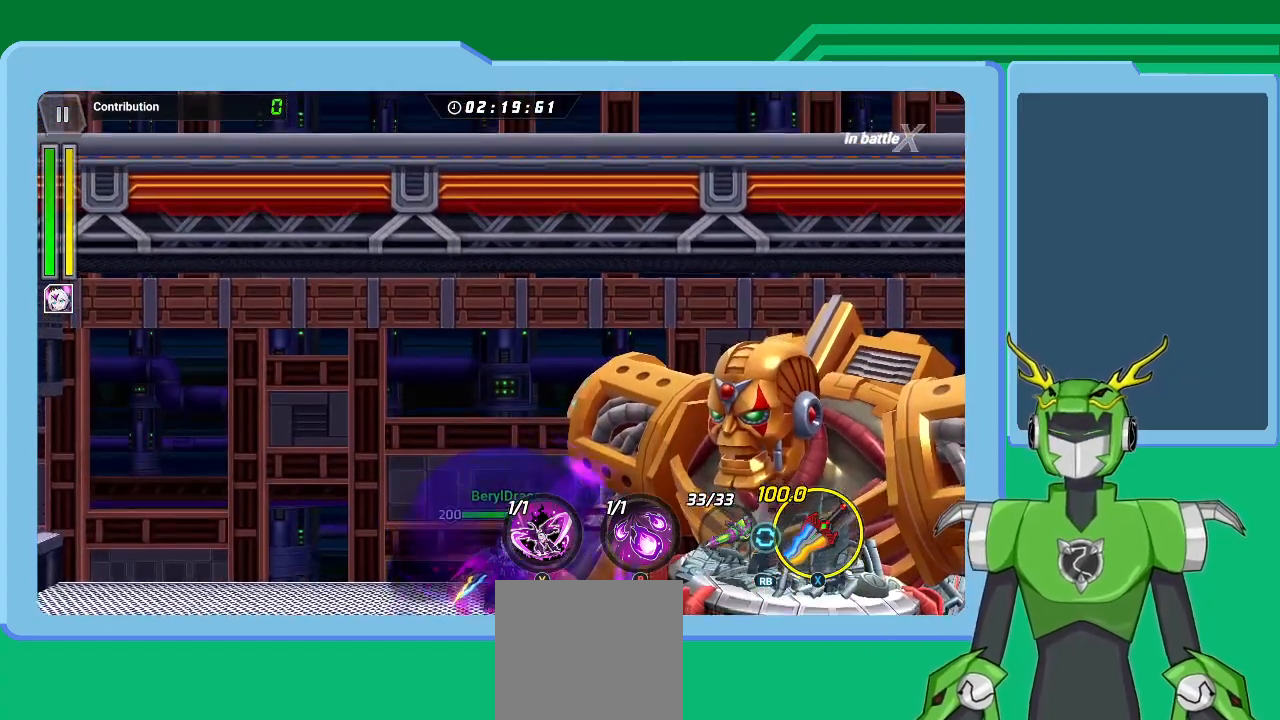
{"buttons": [], "left_stick": "right", "right_stick": "center", "events": [[100, "Y", "down"], [100, "left_stick", "right"], [167, "Y", "up"], [267, "Y", "down"], [333, "Y", "up"], [433, "Y", "down"], [500, "Y", "up"]]}
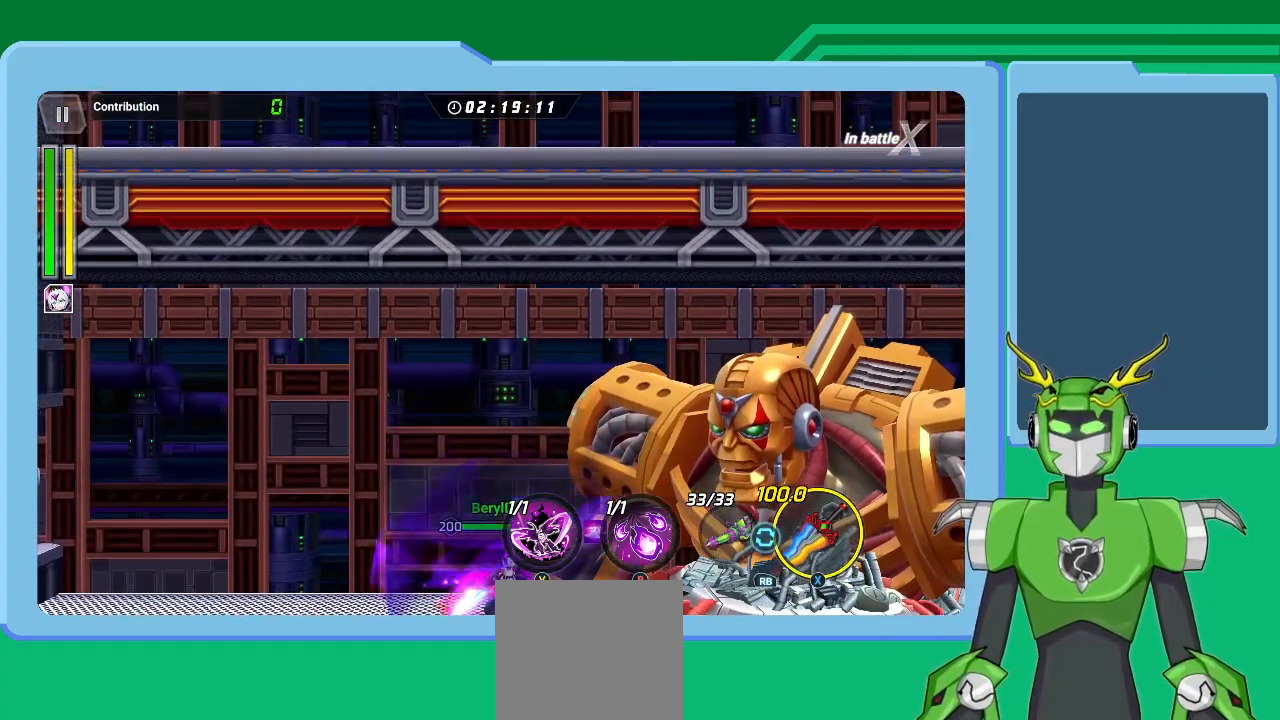
{"buttons": [], "left_stick": "center", "right_stick": "center", "events": [[100, "Y", "down"], [167, "Y", "up"], [233, "Y", "down"], [267, "Y", "up"], [400, "Y", "down"], [467, "Y", "up"], [500, "left_stick", "center"]]}
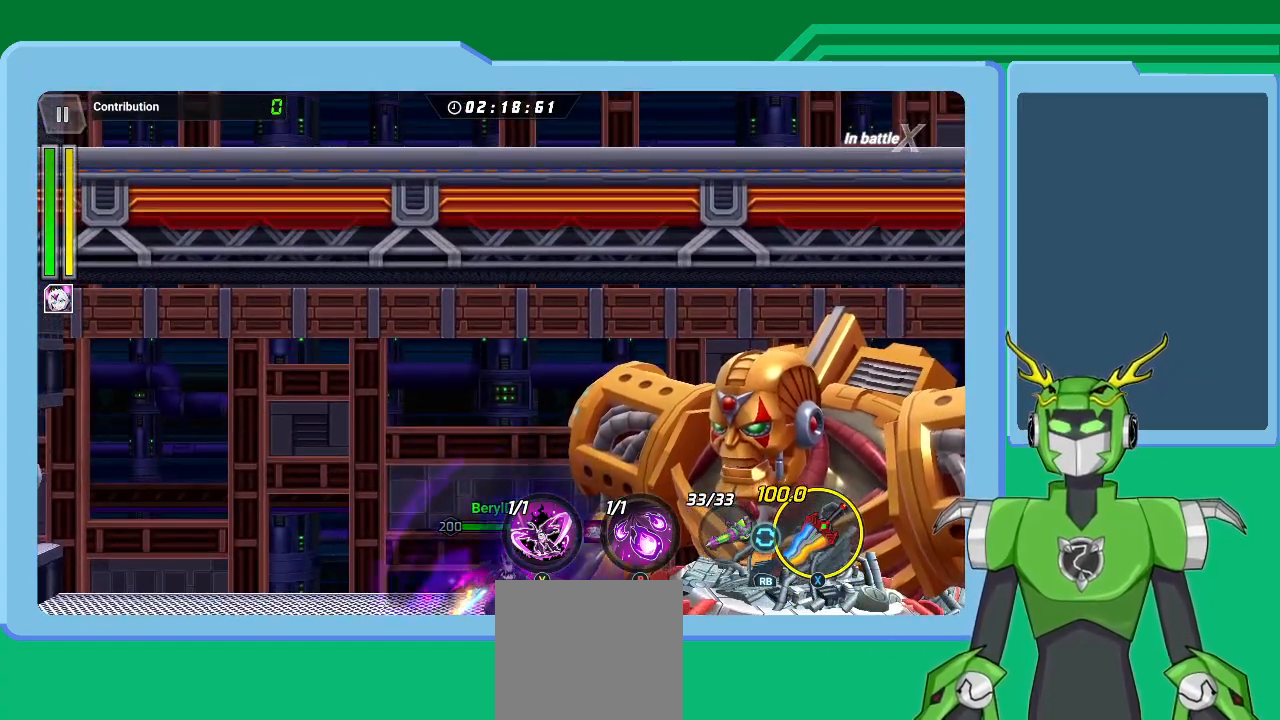
{"buttons": ["Y"], "left_stick": "center", "right_stick": "center", "events": [[67, "Y", "down"], [100, "Y", "up"], [200, "Y", "down"], [267, "Y", "up"], [367, "Y", "down"], [433, "Y", "up"], [500, "Y", "down"]]}
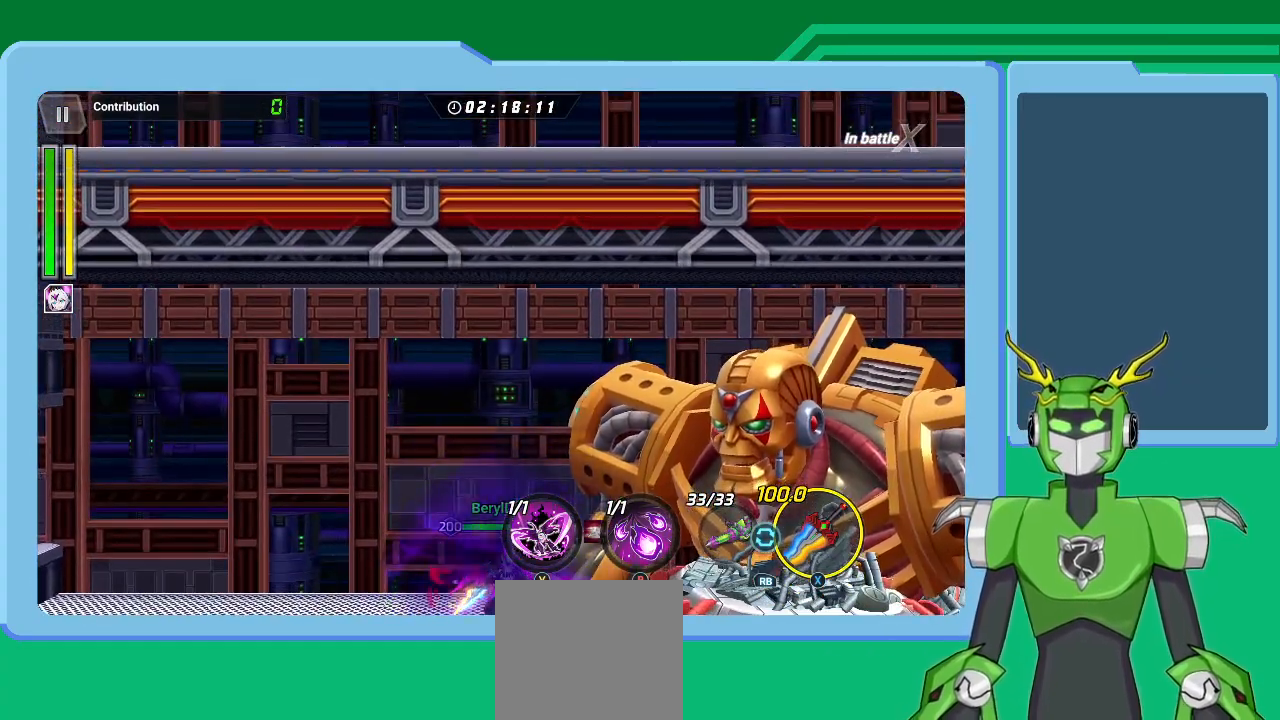
{"buttons": ["Y"], "left_stick": "center", "right_stick": "center", "events": [[67, "Y", "up"], [167, "Y", "down"], [233, "Y", "up"], [333, "Y", "down"], [400, "Y", "up"], [500, "Y", "down"]]}
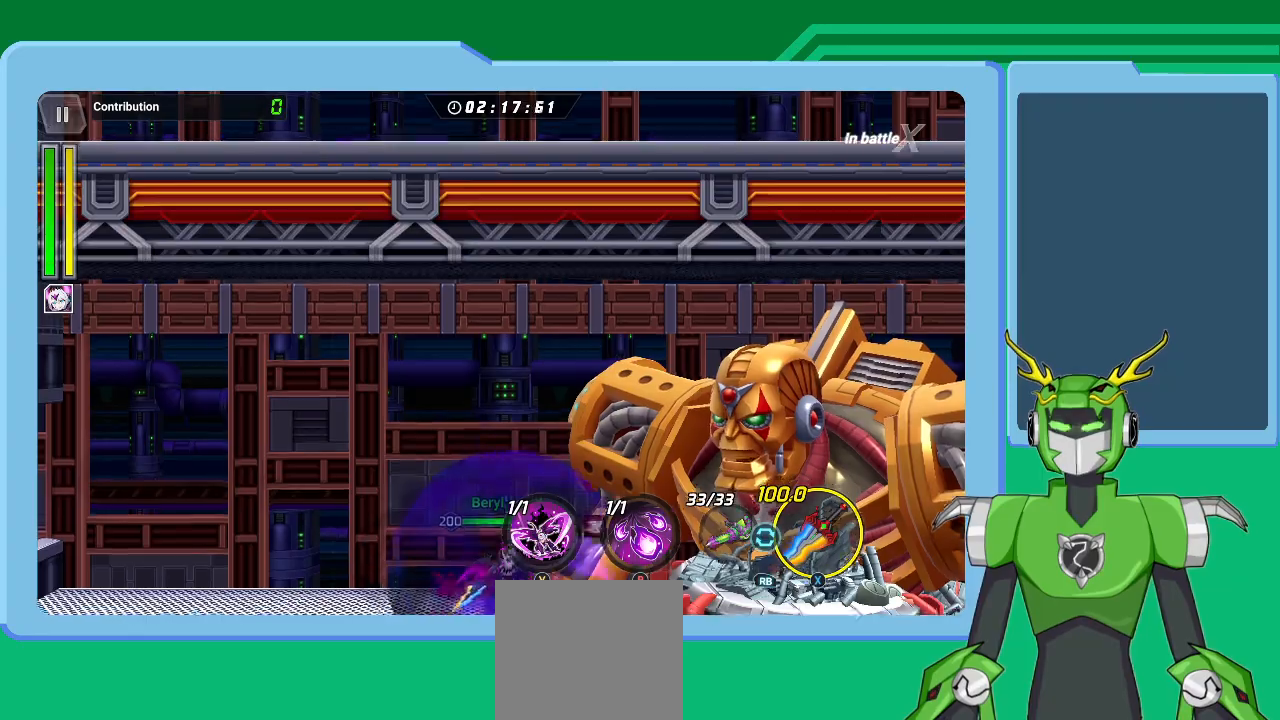
{"buttons": [], "left_stick": "center", "right_stick": "center", "events": [[67, "Y", "up"], [167, "Y", "down"], [200, "Y", "up"], [300, "Y", "down"], [367, "Y", "up"], [433, "Y", "down"], [500, "Y", "up"]]}
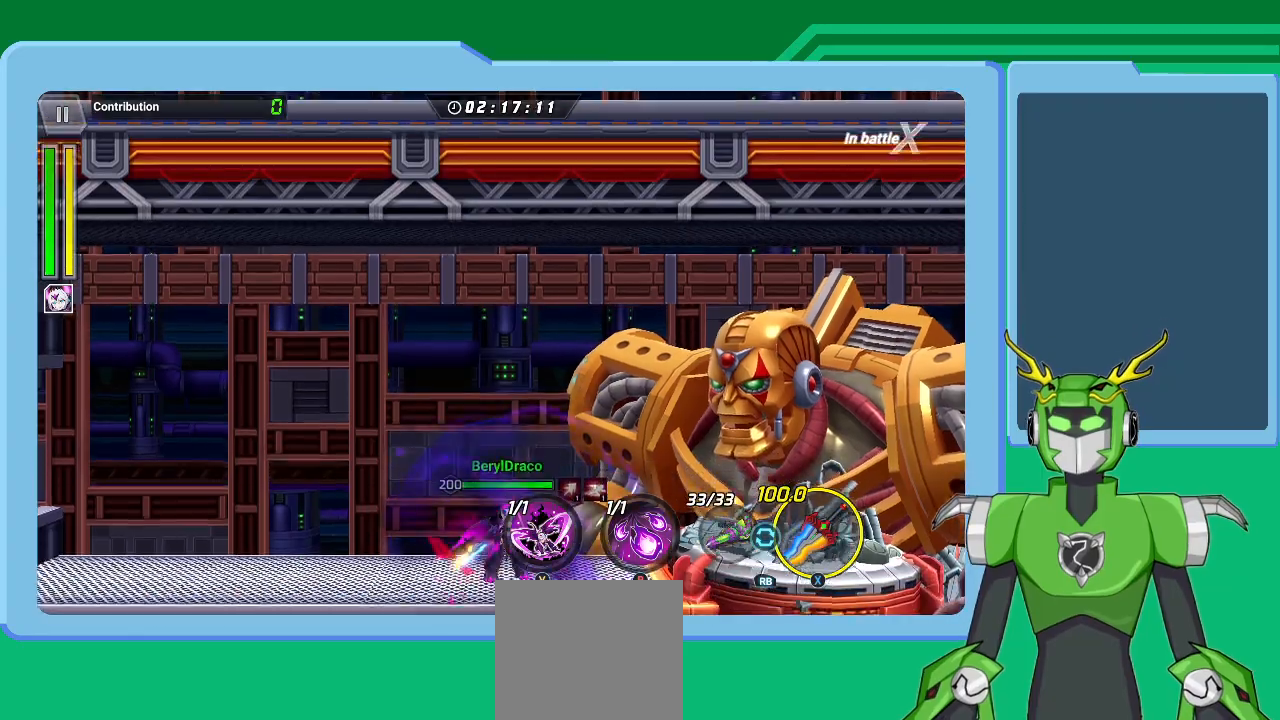
{"buttons": ["Y"], "left_stick": "center", "right_stick": "center", "events": [[67, "Y", "down"], [200, "Y", "up"], [267, "Y", "down"], [333, "Y", "up"], [433, "Y", "down"]]}
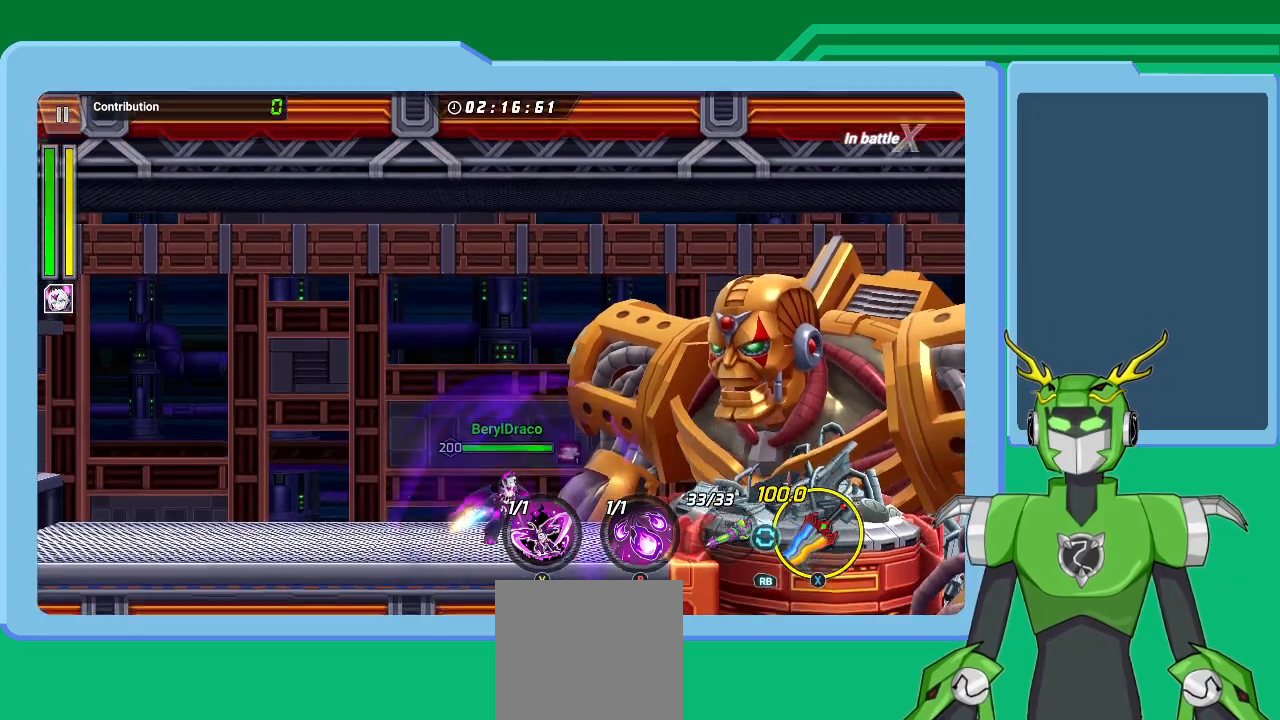
{"buttons": ["Y"], "left_stick": "center", "right_stick": "center", "events": [[33, "Y", "up"], [133, "Y", "down"], [200, "Y", "up"], [267, "Y", "down"], [333, "Y", "up"], [433, "Y", "down"]]}
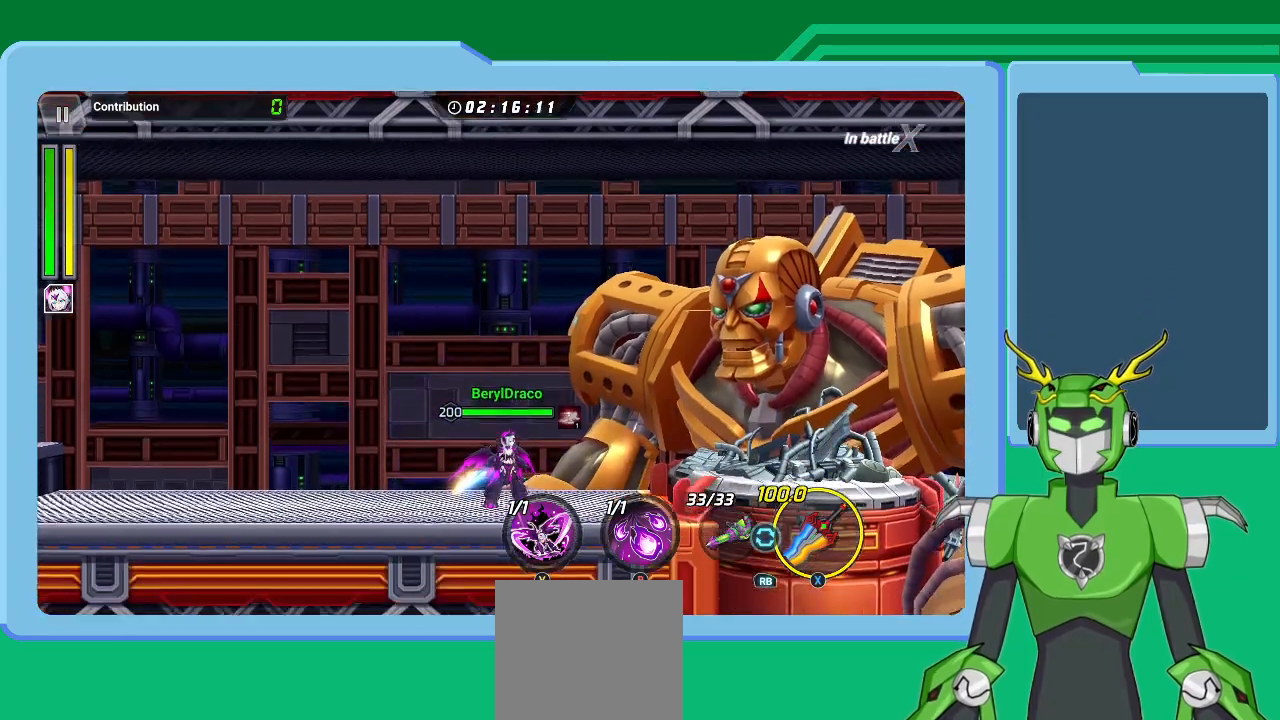
{"buttons": [], "left_stick": "center", "right_stick": "center", "events": [[33, "Y", "up"], [67, "Y", "down"], [200, "Y", "up"], [267, "Y", "down"], [333, "Y", "up"], [433, "Y", "down"], [500, "Y", "up"]]}
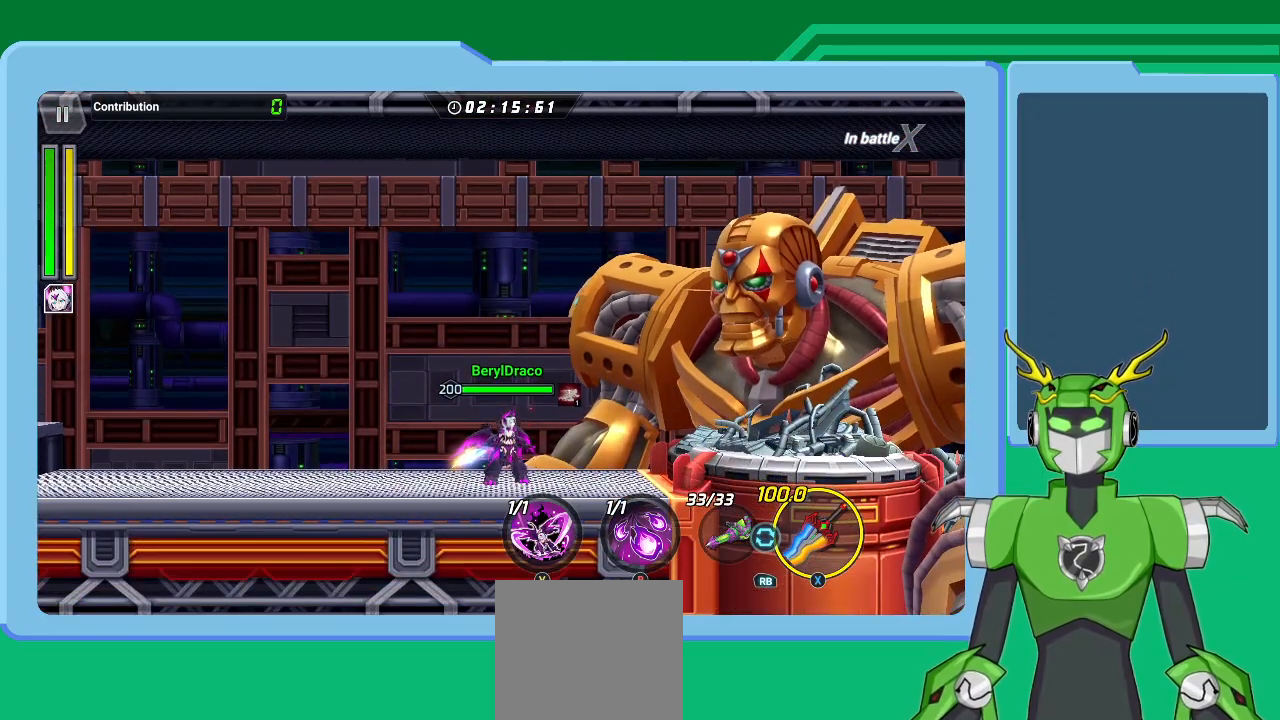
{"buttons": [], "left_stick": "center", "right_stick": "center", "events": [[100, "Y", "down"], [200, "Y", "up"], [267, "Y", "down"], [333, "Y", "up"], [400, "Y", "down"], [467, "Y", "up"]]}
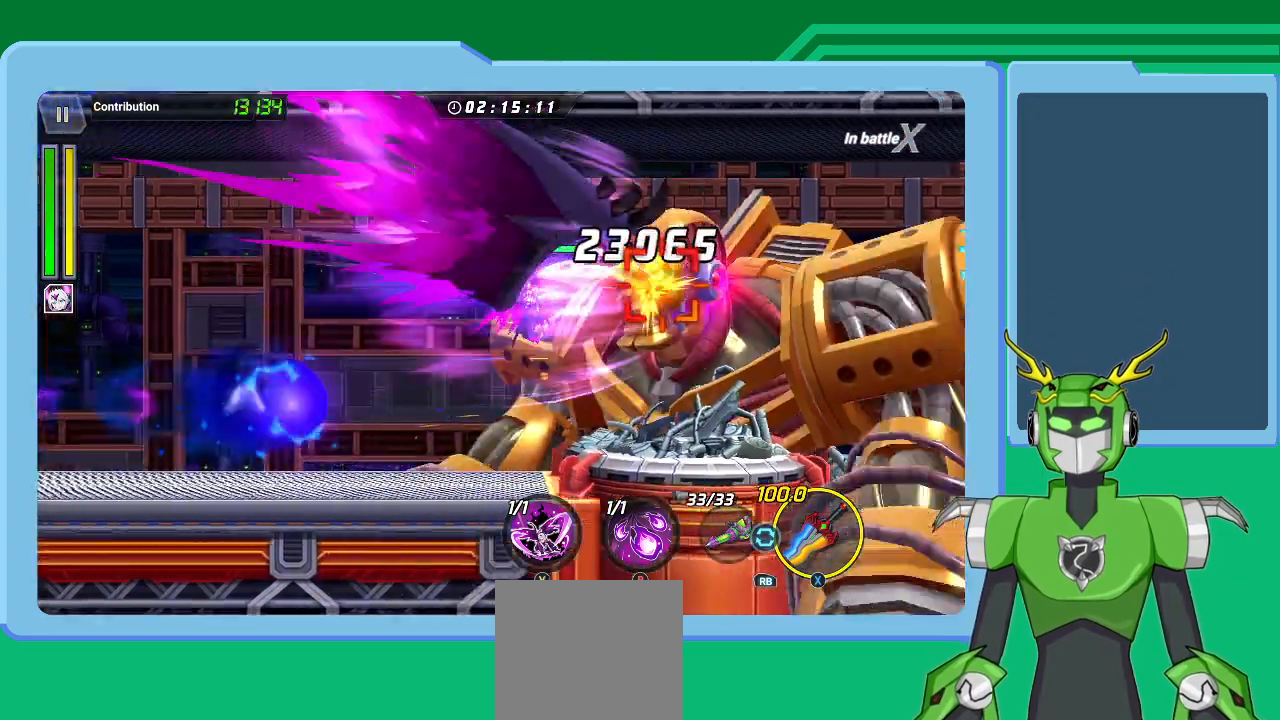
{"buttons": ["B"], "left_stick": "up-right", "right_stick": "center", "events": [[67, "Y", "down"], [167, "Y", "up"], [233, "Y", "down"], [300, "Y", "up"], [300, "left_stick", "up-right"], [367, "Y", "down"], [400, "Y", "up"], [500, "B", "down"]]}
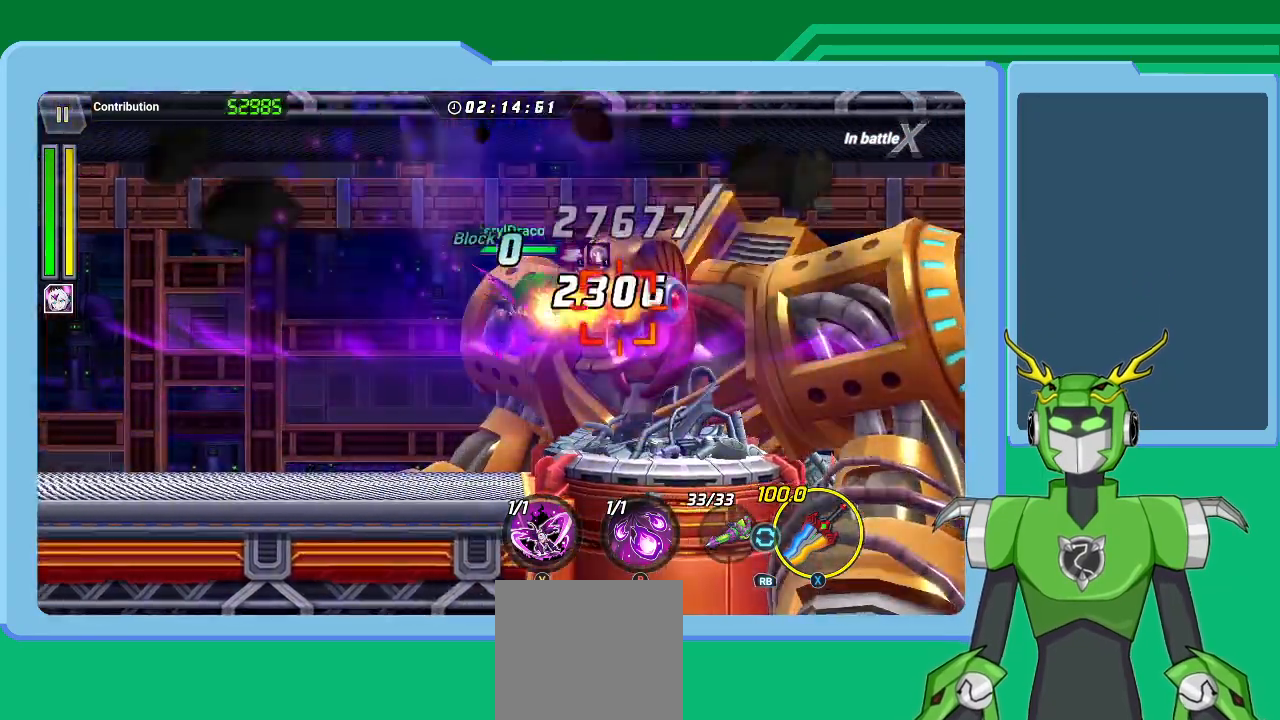
{"buttons": [], "left_stick": "up-right", "right_stick": "center", "events": [[100, "B", "up"], [133, "B", "down"], [233, "B", "up"], [300, "B", "down"], [367, "B", "up"], [467, "B", "down"], [500, "B", "up"]]}
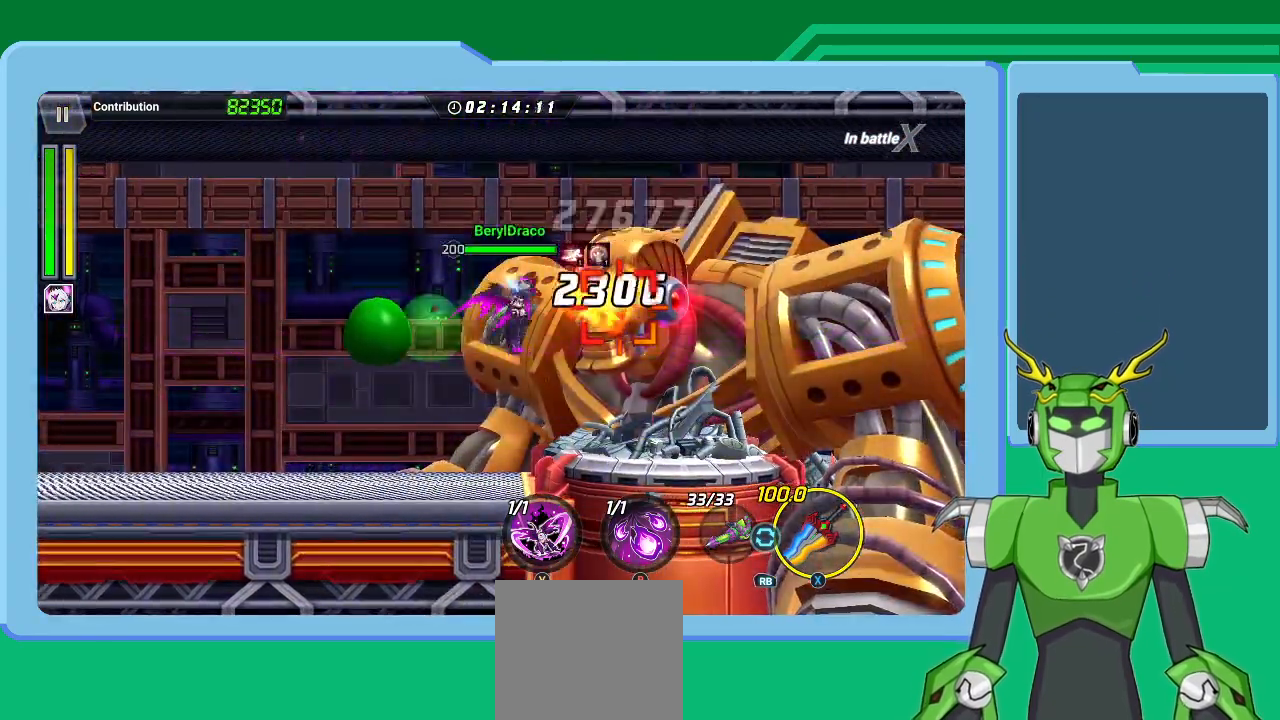
{"buttons": [], "left_stick": "up-right", "right_stick": "center", "events": [[67, "B", "down"], [100, "B", "up"], [200, "B", "down"], [267, "B", "up"], [400, "Y", "down"], [500, "Y", "up"]]}
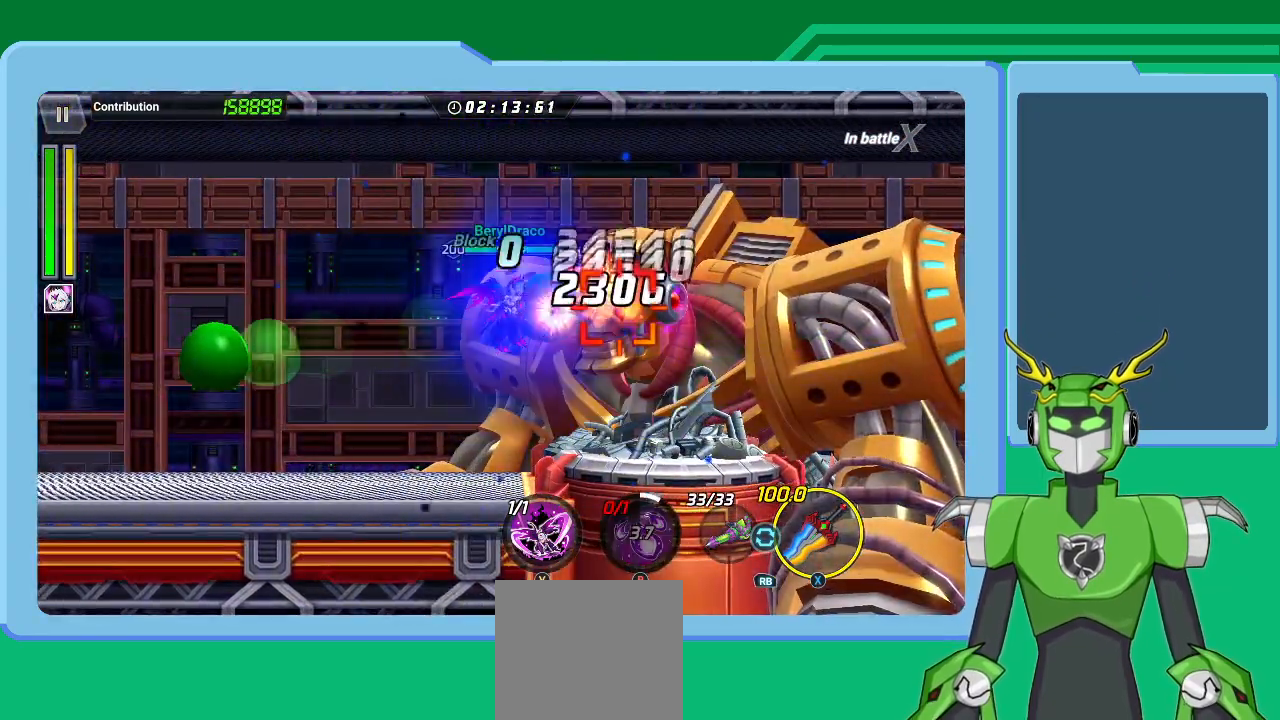
{"buttons": ["Y"], "left_stick": "center", "right_stick": "center", "events": [[33, "Y", "down"], [133, "Y", "up"], [167, "Y", "down"], [300, "Y", "up"], [367, "Y", "down"], [433, "Y", "up"], [500, "Y", "down"], [500, "left_stick", "center"]]}
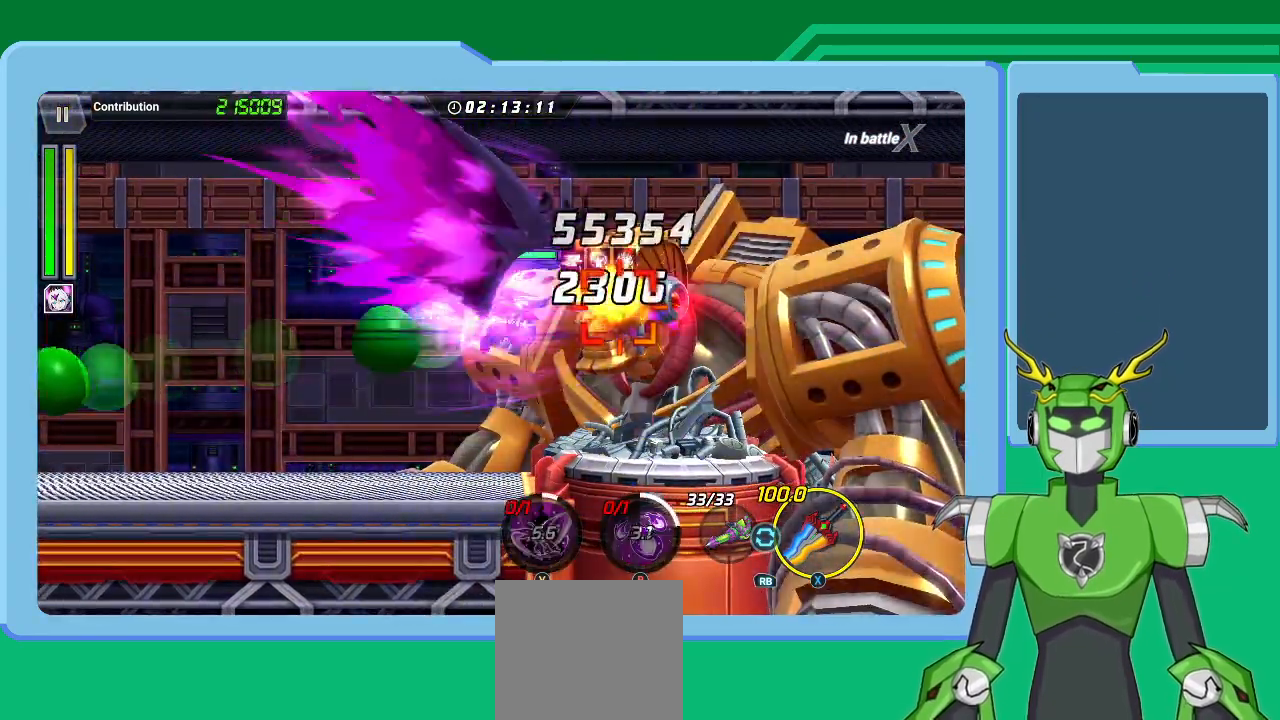
{"buttons": ["X"], "left_stick": "up-right", "right_stick": "center", "events": [[100, "Y", "up"], [167, "left_stick", "up-right"], [200, "L1", "down"], [233, "X", "down"], [300, "L1", "up"], [400, "L1", "down"], [500, "L1", "up"]]}
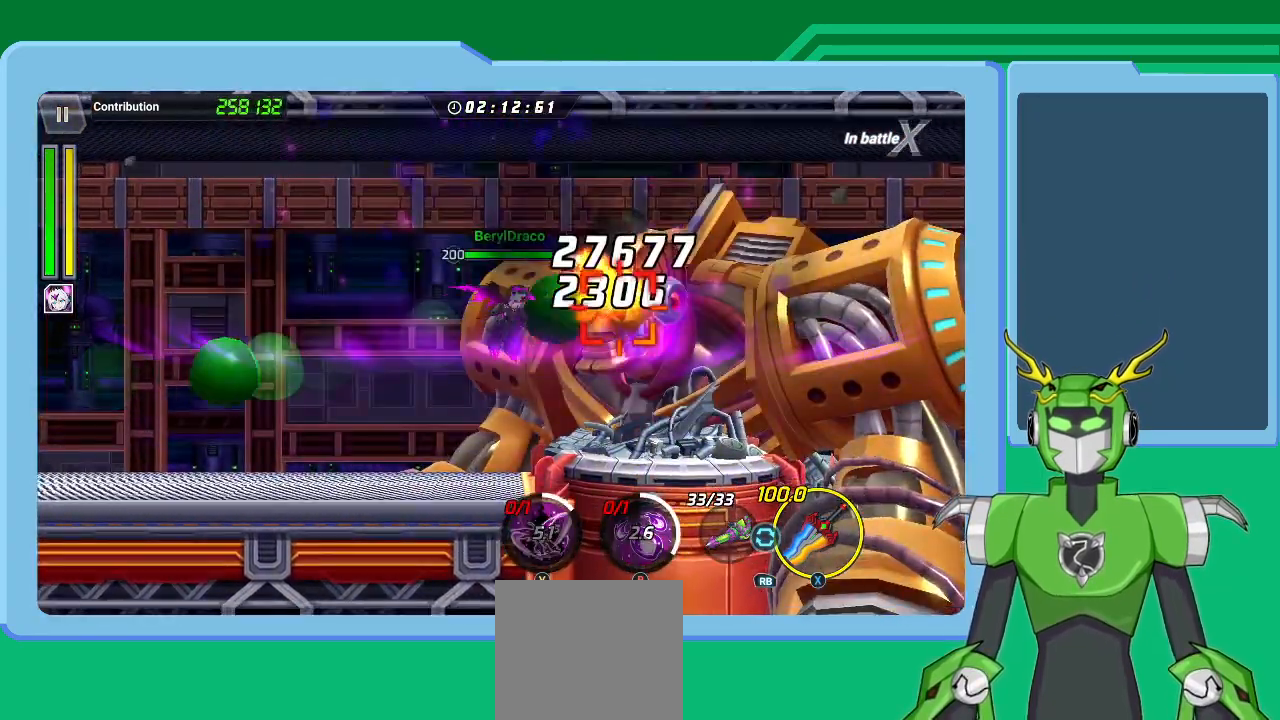
{"buttons": ["X", "L1"], "left_stick": "up-right", "right_stick": "center", "events": [[33, "L1", "down"], [133, "L1", "up"], [200, "L1", "down"], [267, "L1", "up"], [333, "L1", "down"], [433, "L1", "up"], [500, "L1", "down"]]}
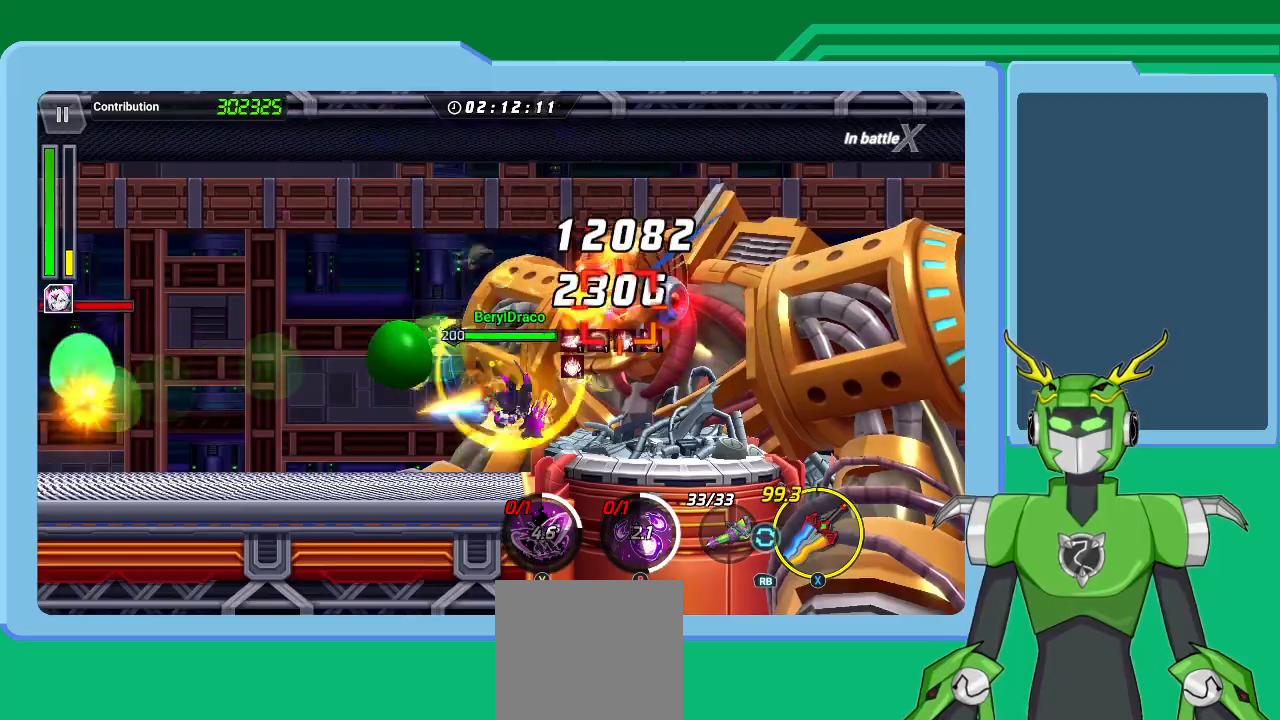
{"buttons": ["X"], "left_stick": "up-right", "right_stick": "center", "events": [[33, "L1", "up"], [100, "L1", "down"], [167, "L1", "up"], [267, "L1", "down"], [333, "L1", "up"], [400, "L1", "down"], [500, "L1", "up"]]}
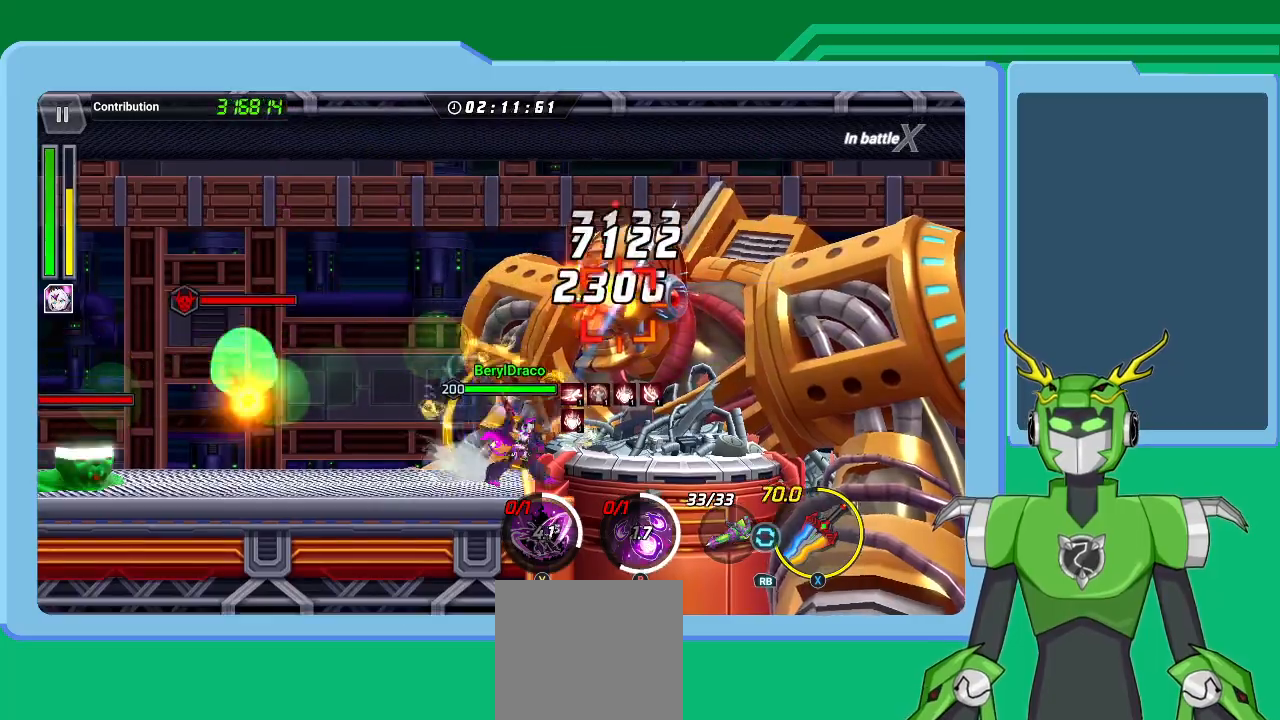
{"buttons": ["X", "L1"], "left_stick": "up-right", "right_stick": "center", "events": [[67, "L1", "down"], [133, "L1", "up"], [167, "L1", "down"], [267, "L1", "up"], [333, "L1", "down"], [400, "L1", "up"], [467, "L1", "down"]]}
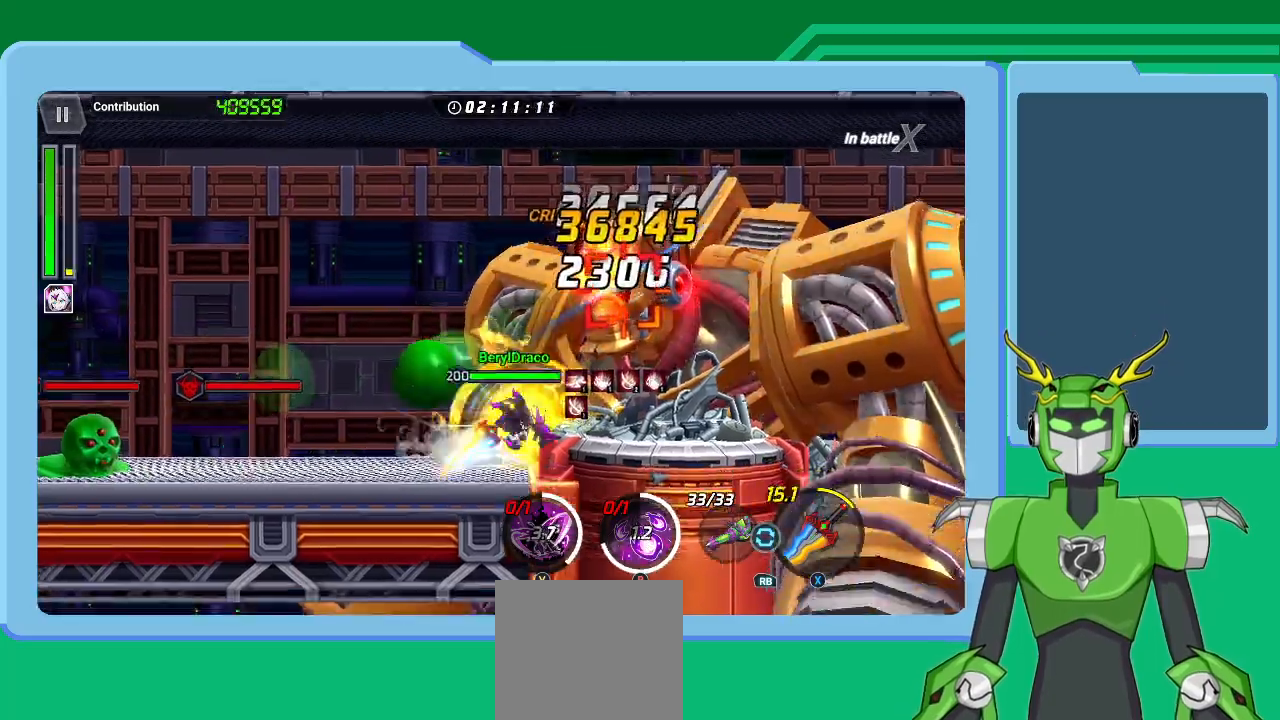
{"buttons": ["X"], "left_stick": "up-right", "right_stick": "center", "events": [[67, "L1", "up"], [100, "L1", "down"], [167, "L1", "up"], [233, "L1", "down"], [233, "R1", "down"], [333, "L1", "up"], [333, "R1", "up"], [400, "L1", "down"], [433, "L1", "up"]]}